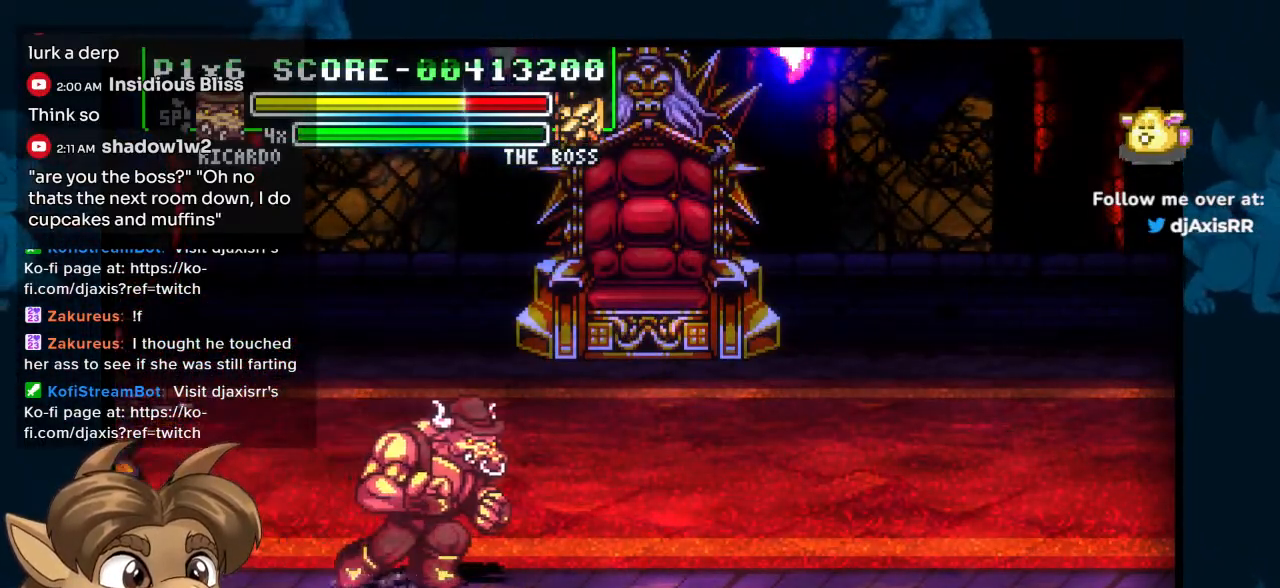
Gameplay with a controller (Nintendo layout); each line is a JSON object with the inputs held at the frame after it (dt_ms = milliseconds from this image to that frame). "events" lists button and stick changes between this image and that frame as [ms after this image, input, new state], when the widget could be followed in between. Not read: L1 L2 L3 R2 R3 Z.
{"dt_ms": 500, "buttons": ["DPAD_UP", "DPAD_RIGHT"], "left_stick": "center", "right_stick": "center", "events": [[350, "DPAD_UP", "down"]]}
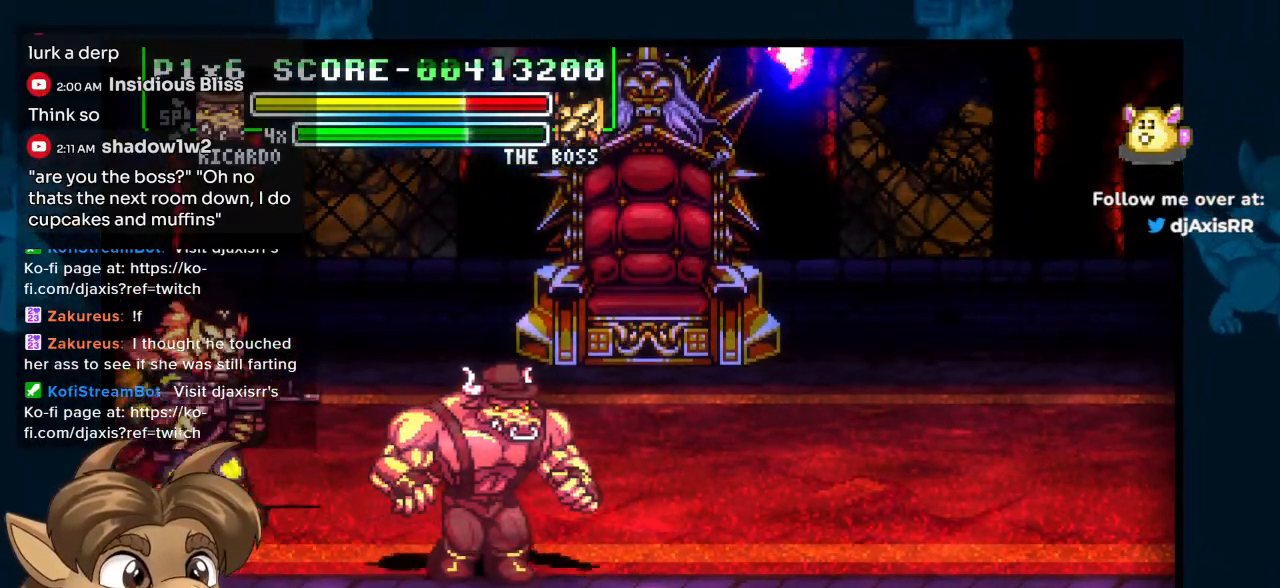
{"dt_ms": 500, "buttons": ["DPAD_LEFT"], "left_stick": "center", "right_stick": "center", "events": [[367, "DPAD_RIGHT", "up"], [400, "DPAD_LEFT", "down"], [400, "DPAD_UP", "up"]]}
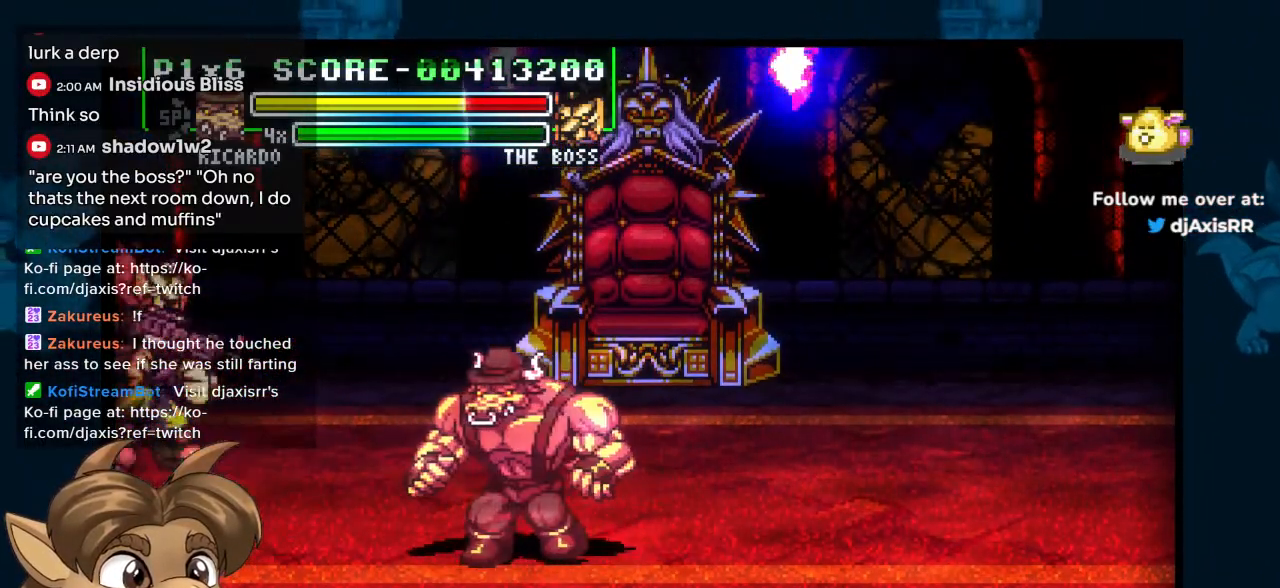
{"dt_ms": 500, "buttons": ["DPAD_DOWN", "DPAD_RIGHT"], "left_stick": "center", "right_stick": "center", "events": [[33, "DPAD_DOWN", "down"], [33, "DPAD_LEFT", "up"], [150, "DPAD_RIGHT", "down"]]}
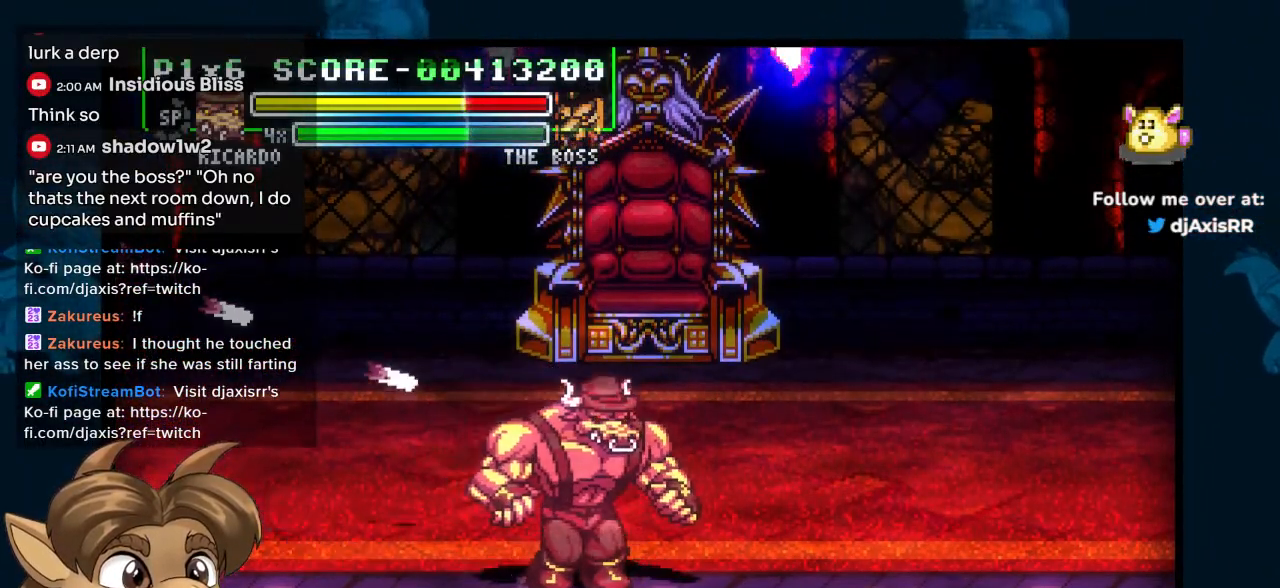
{"dt_ms": 1000, "buttons": ["DPAD_RIGHT"], "left_stick": "center", "right_stick": "center"}
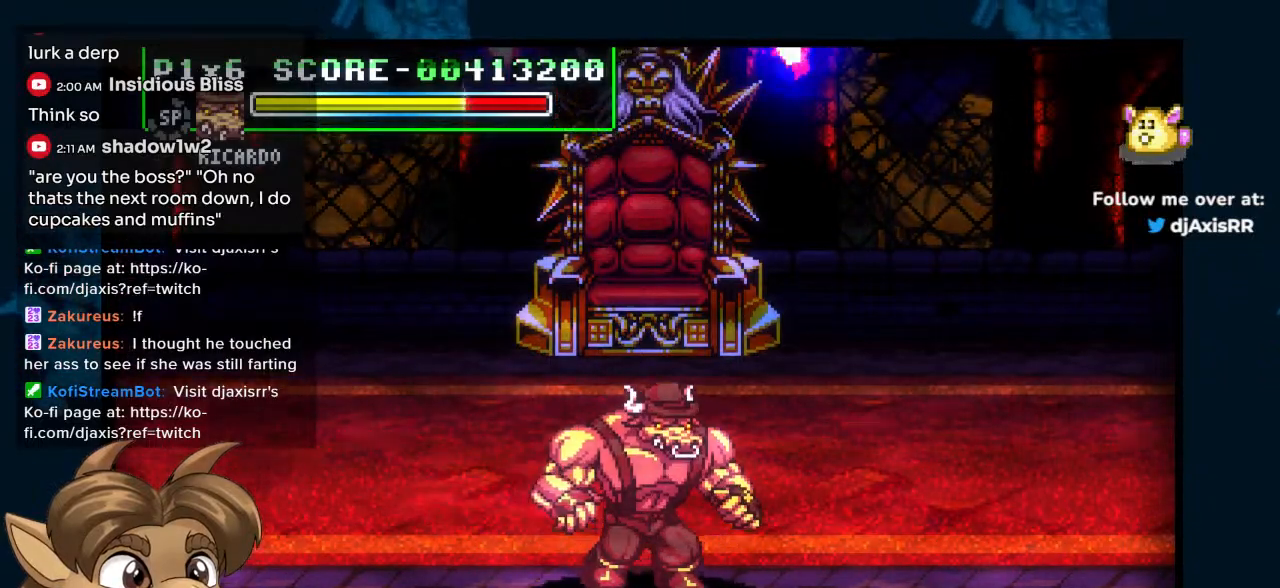
{"dt_ms": 500, "buttons": ["DPAD_UP"], "left_stick": "center", "right_stick": "center", "events": [[267, "DPAD_UP", "down"], [500, "DPAD_RIGHT", "up"]]}
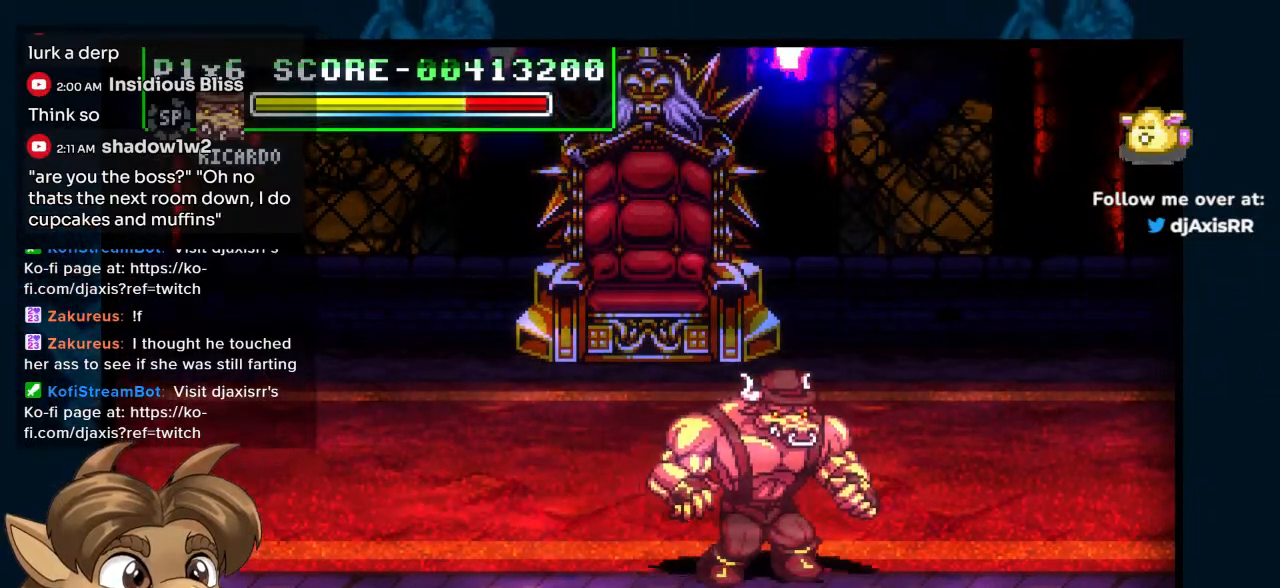
{"dt_ms": 500, "buttons": ["DPAD_UP"], "left_stick": "center", "right_stick": "center", "events": []}
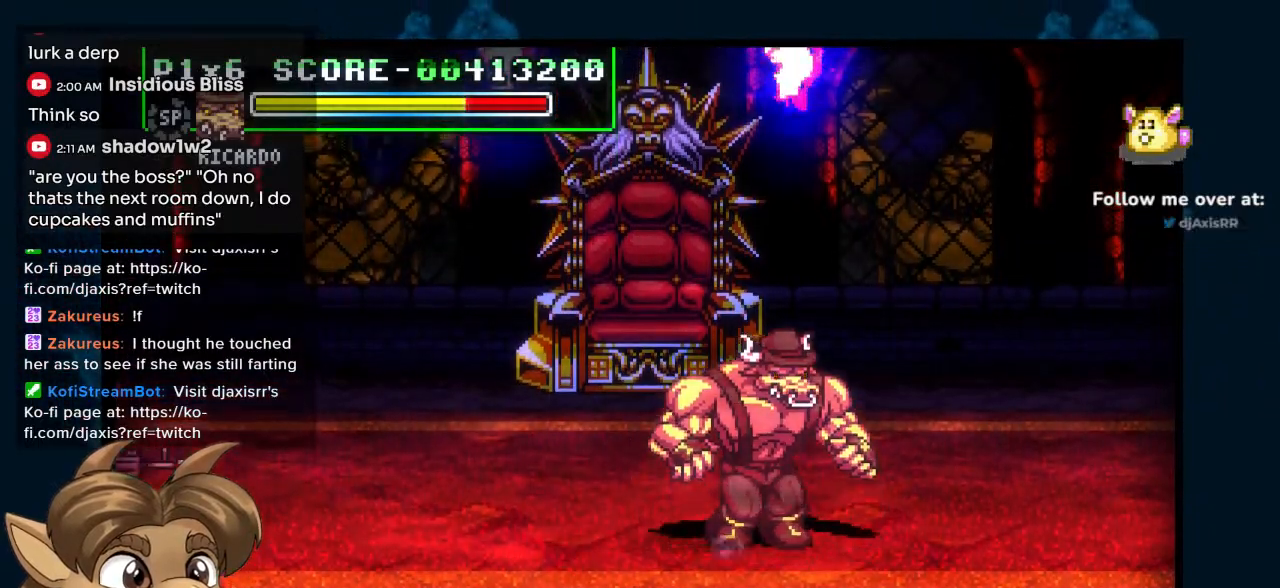
{"dt_ms": 500, "buttons": ["DPAD_UP"], "left_stick": "center", "right_stick": "center", "events": []}
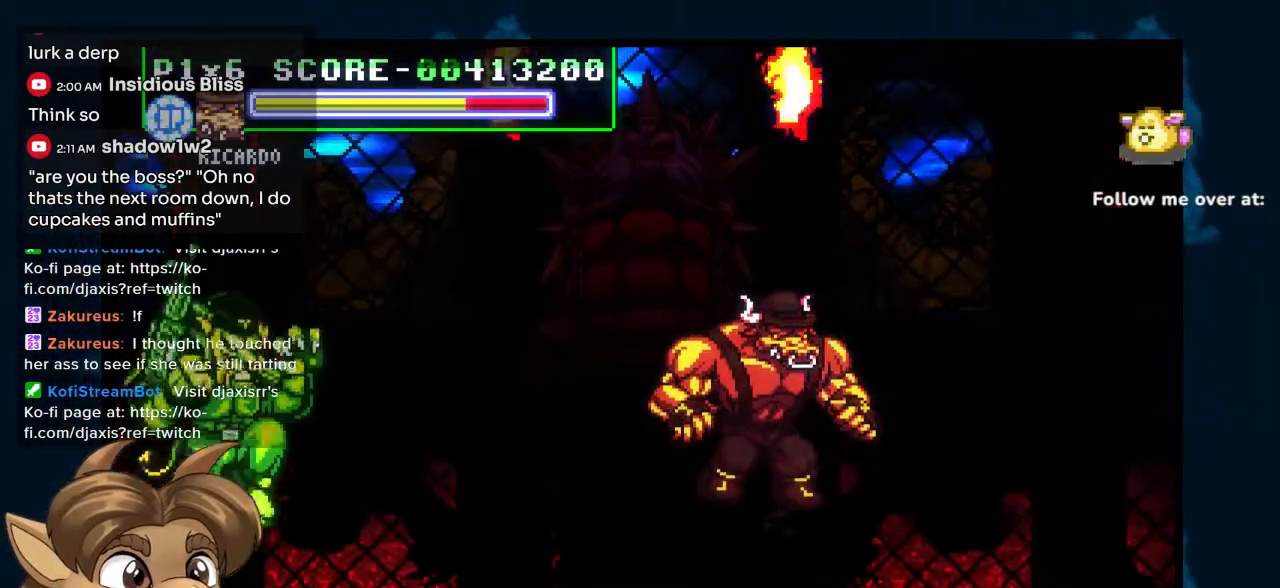
{"dt_ms": 500, "buttons": ["DPAD_UP"], "left_stick": "center", "right_stick": "center", "events": [[67, "DPAD_LEFT", "down"], [83, "DPAD_UP", "up"], [133, "DPAD_UP", "down"], [233, "DPAD_LEFT", "up"], [350, "DPAD_LEFT", "down"], [500, "DPAD_LEFT", "up"]]}
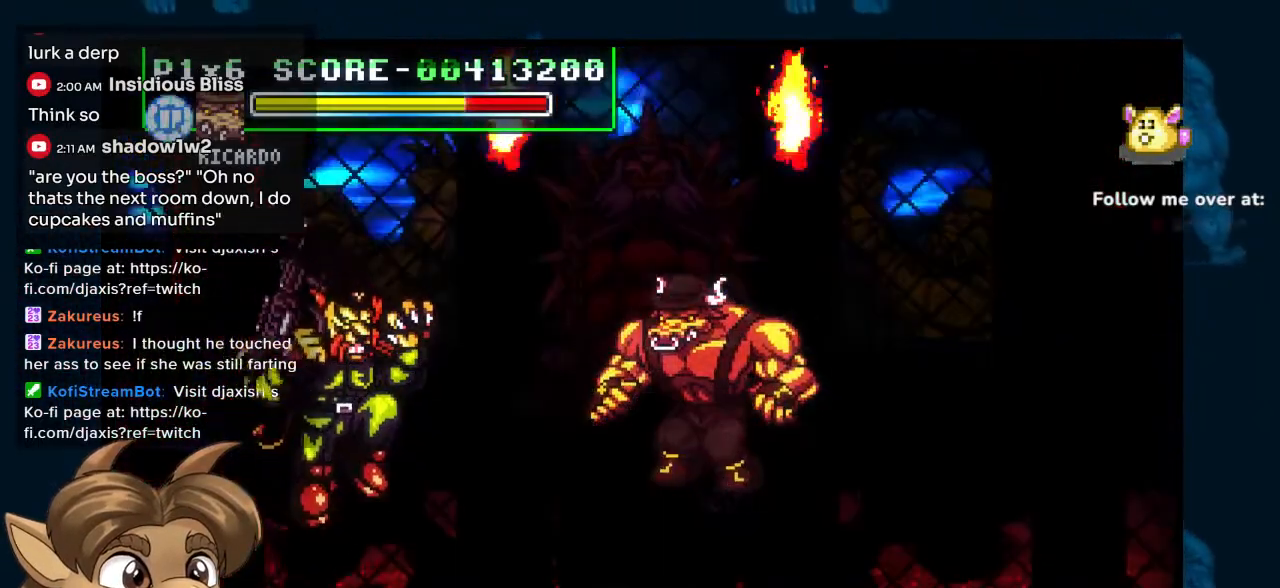
{"dt_ms": 500, "buttons": ["DPAD_UP", "DPAD_LEFT"], "left_stick": "center", "right_stick": "center", "events": [[83, "DPAD_LEFT", "down"]]}
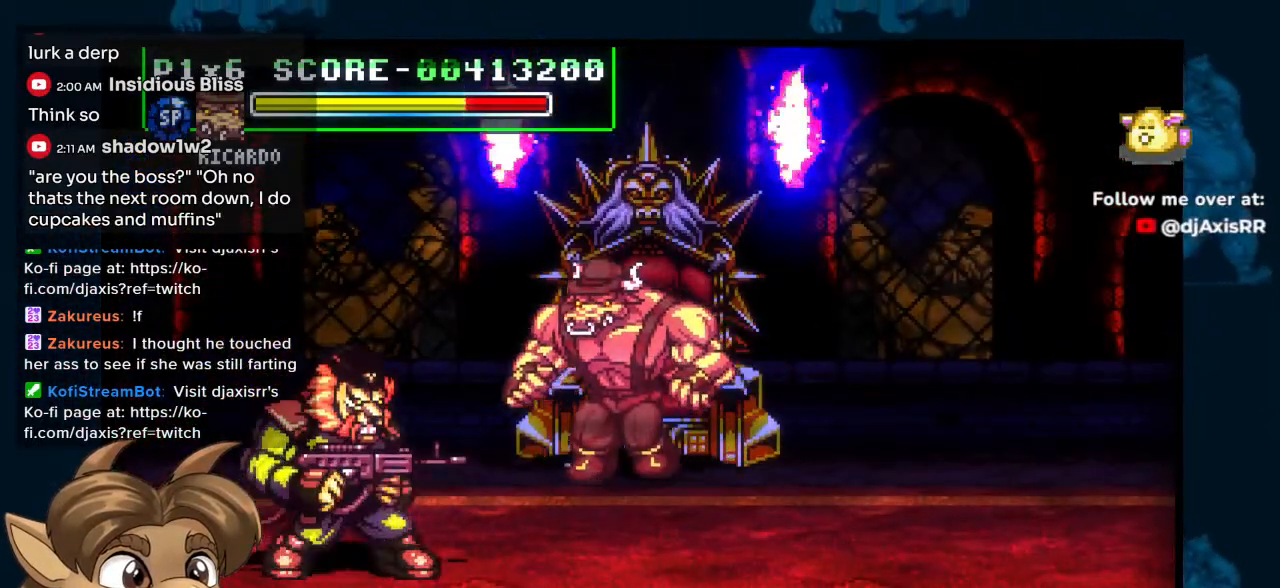
{"dt_ms": 500, "buttons": ["DPAD_DOWN", "DPAD_LEFT"], "left_stick": "center", "right_stick": "center", "events": [[117, "DPAD_UP", "up"], [500, "DPAD_DOWN", "down"]]}
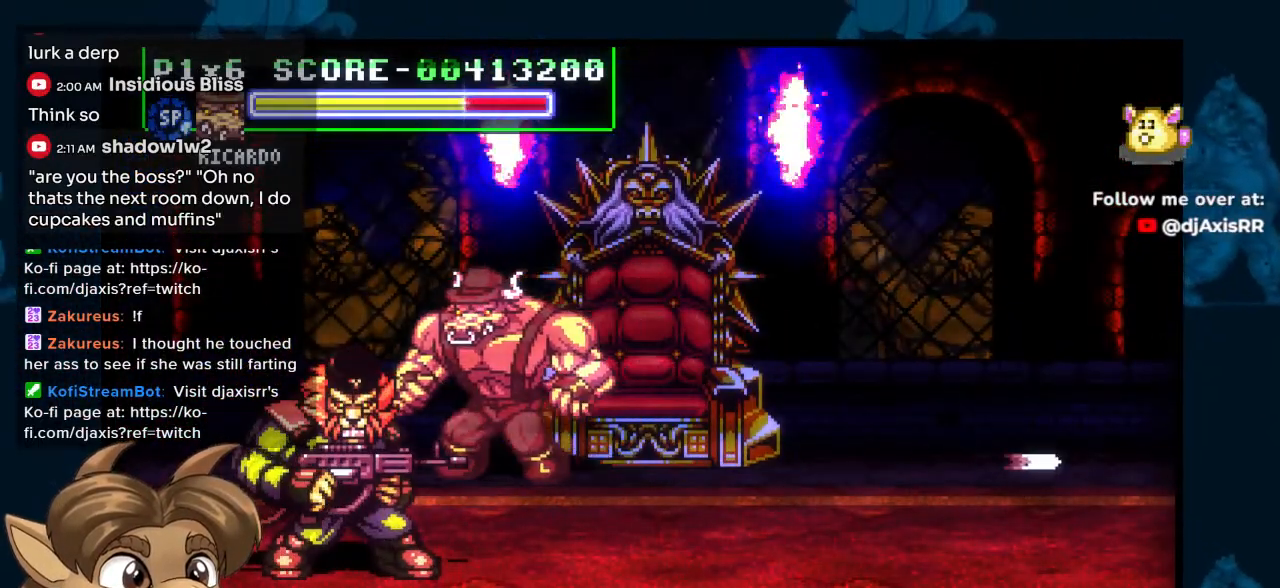
{"dt_ms": 500, "buttons": ["Y", "DPAD_DOWN"], "left_stick": "center", "right_stick": "center", "events": [[400, "DPAD_LEFT", "up"], [467, "Y", "down"]]}
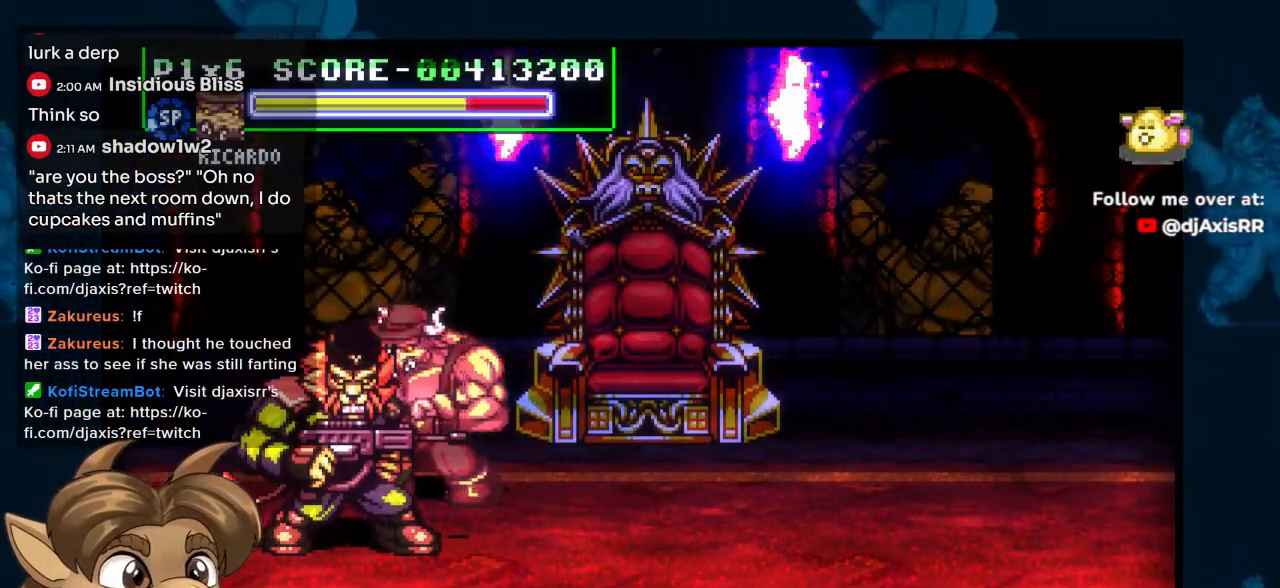
{"dt_ms": 500, "buttons": ["DPAD_DOWN"], "left_stick": "center", "right_stick": "center", "events": [[50, "Y", "up"], [133, "Y", "down"], [200, "Y", "up"], [267, "Y", "down"], [333, "Y", "up"], [400, "Y", "down"], [467, "Y", "up"]]}
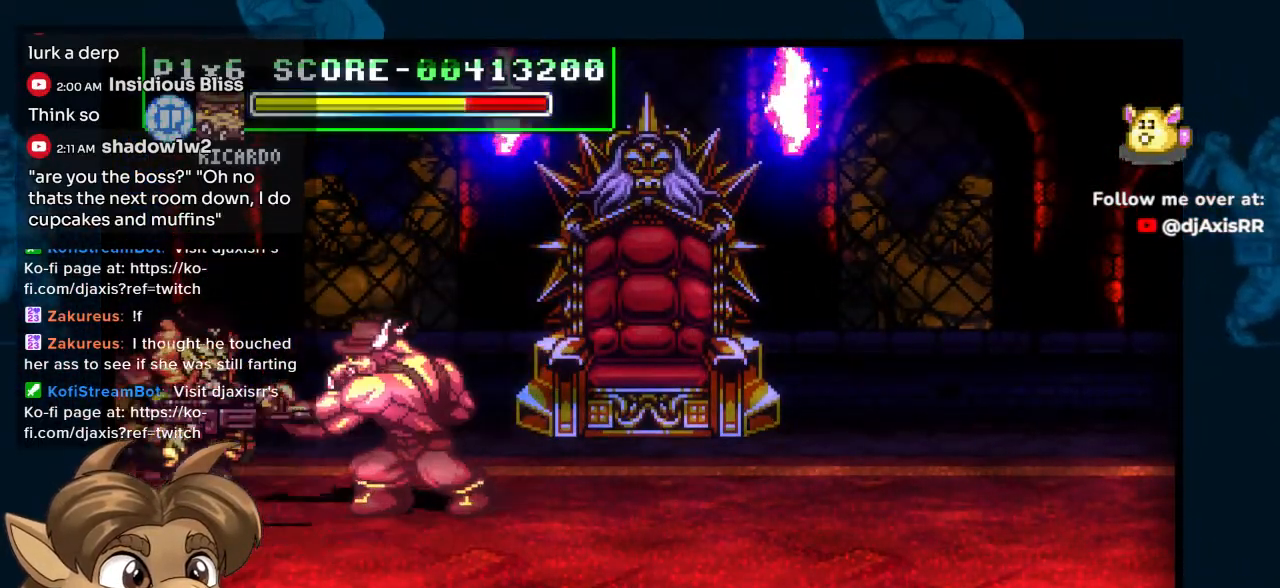
{"dt_ms": 500, "buttons": ["DPAD_DOWN", "DPAD_RIGHT"], "left_stick": "center", "right_stick": "center", "events": [[183, "DPAD_DOWN", "up"], [183, "DPAD_LEFT", "down"], [283, "DPAD_DOWN", "down"], [300, "DPAD_LEFT", "up"], [483, "DPAD_RIGHT", "down"]]}
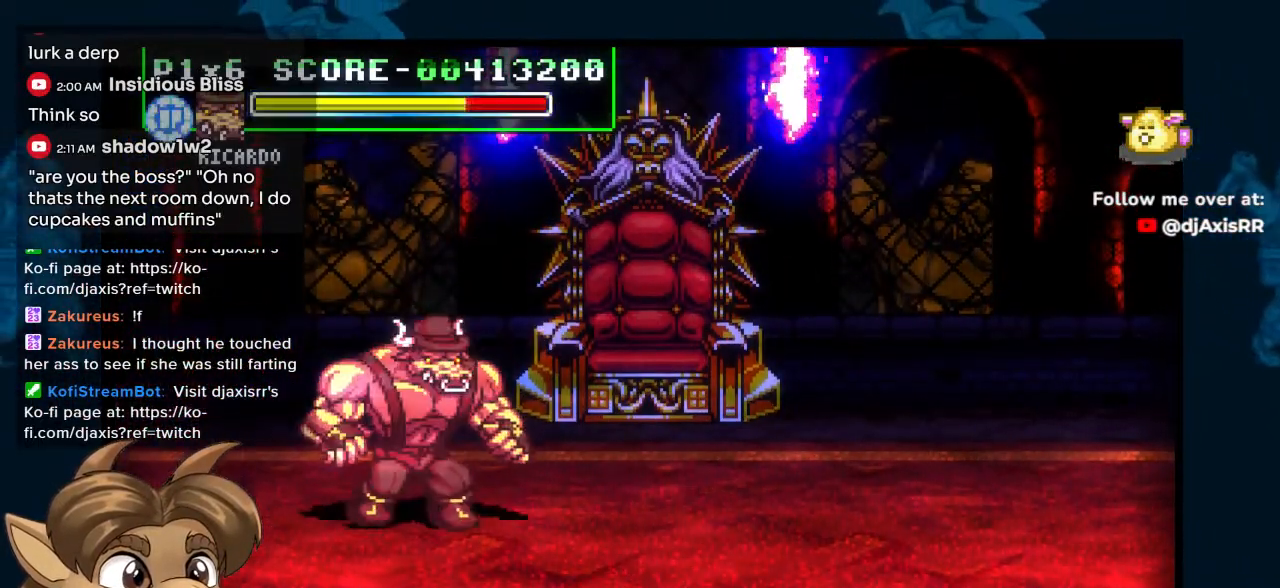
{"dt_ms": 500, "buttons": ["DPAD_DOWN", "DPAD_RIGHT"], "left_stick": "center", "right_stick": "center", "events": []}
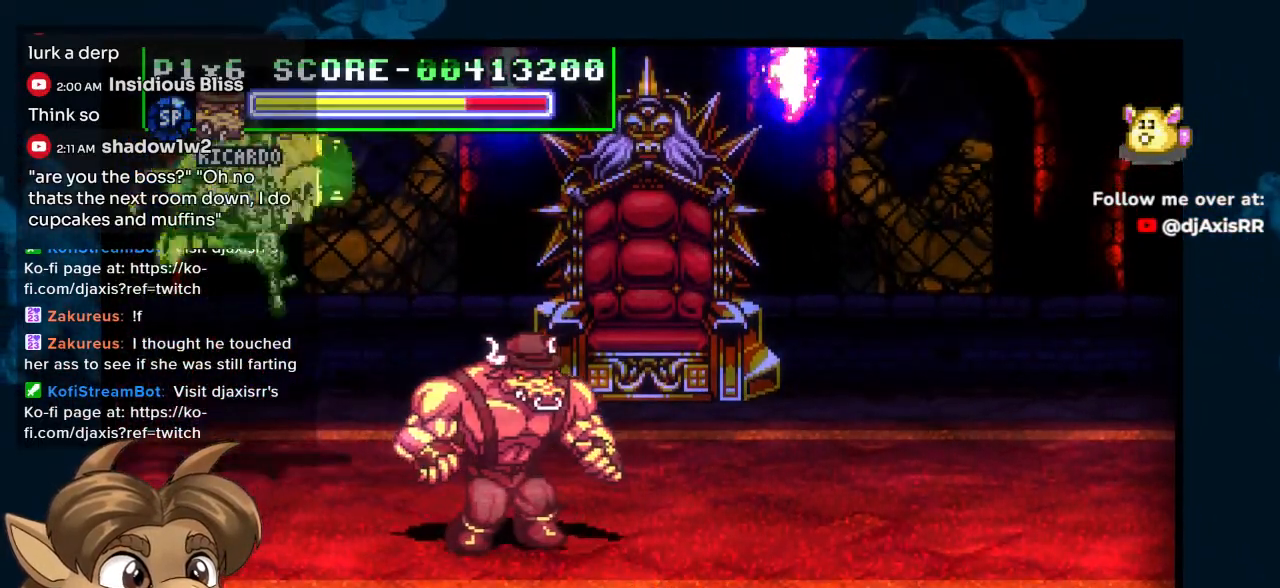
{"dt_ms": 500, "buttons": ["DPAD_UP", "DPAD_RIGHT"], "left_stick": "center", "right_stick": "center", "events": [[133, "DPAD_RIGHT", "up"], [283, "DPAD_LEFT", "down"], [300, "DPAD_LEFT", "up"], [317, "DPAD_DOWN", "up"], [333, "DPAD_UP", "down"], [467, "DPAD_RIGHT", "down"]]}
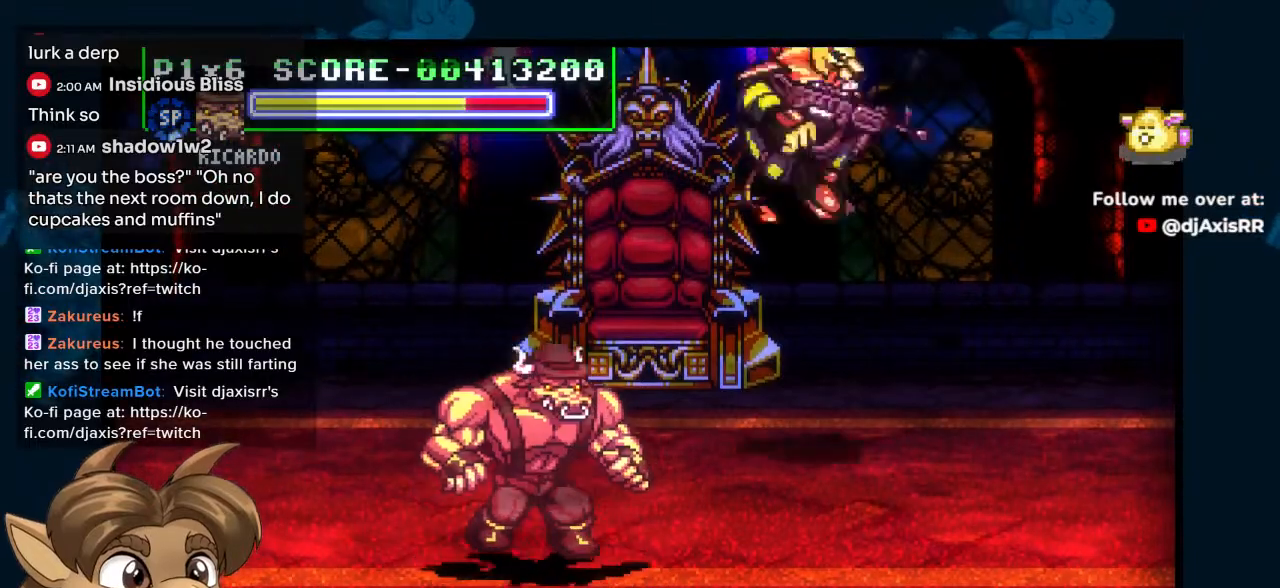
{"dt_ms": 500, "buttons": ["DPAD_RIGHT"], "left_stick": "center", "right_stick": "center", "events": [[183, "DPAD_UP", "up"]]}
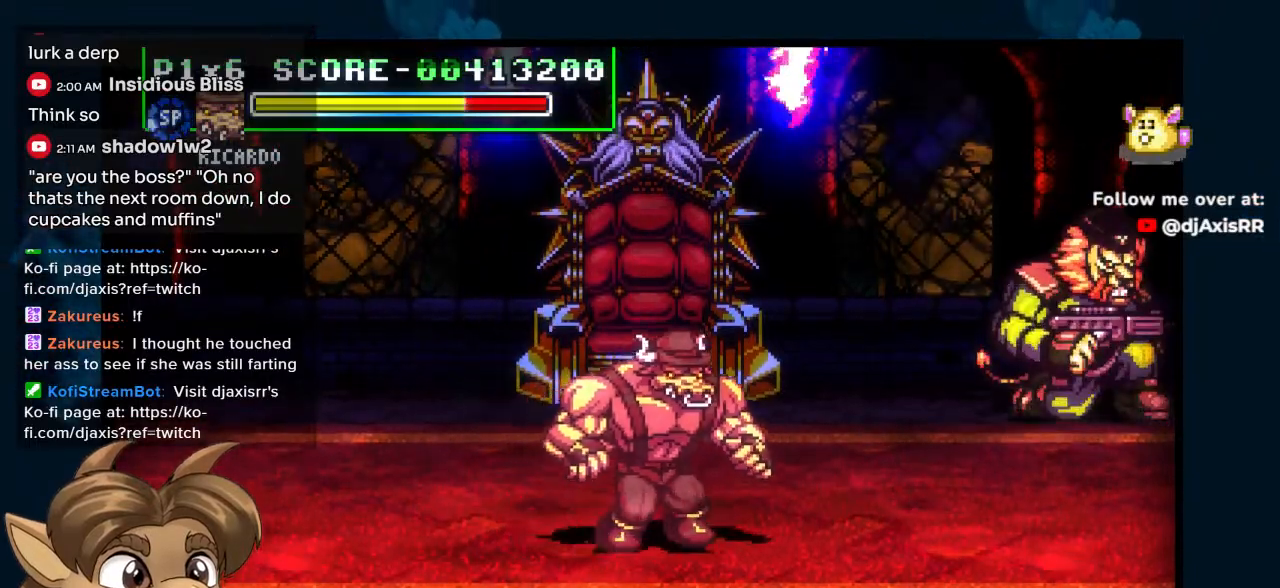
{"dt_ms": 500, "buttons": ["DPAD_LEFT"], "left_stick": "center", "right_stick": "center", "events": [[450, "DPAD_UP", "down"], [483, "DPAD_RIGHT", "up"], [500, "DPAD_LEFT", "down"], [500, "DPAD_UP", "up"]]}
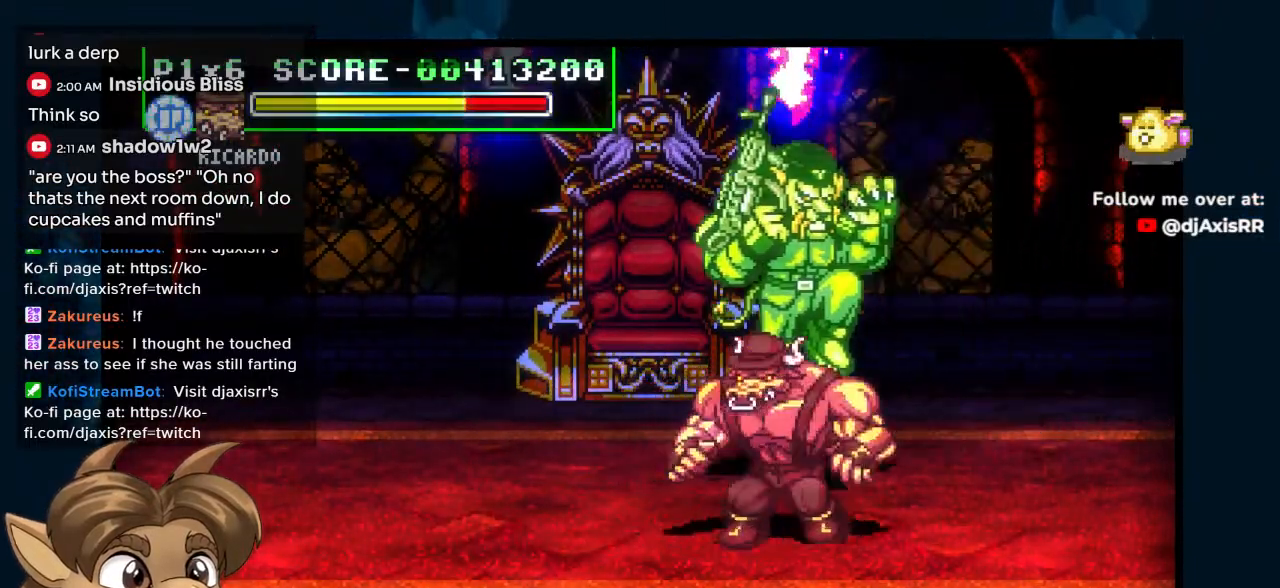
{"dt_ms": 500, "buttons": ["DPAD_LEFT"], "left_stick": "center", "right_stick": "center", "events": []}
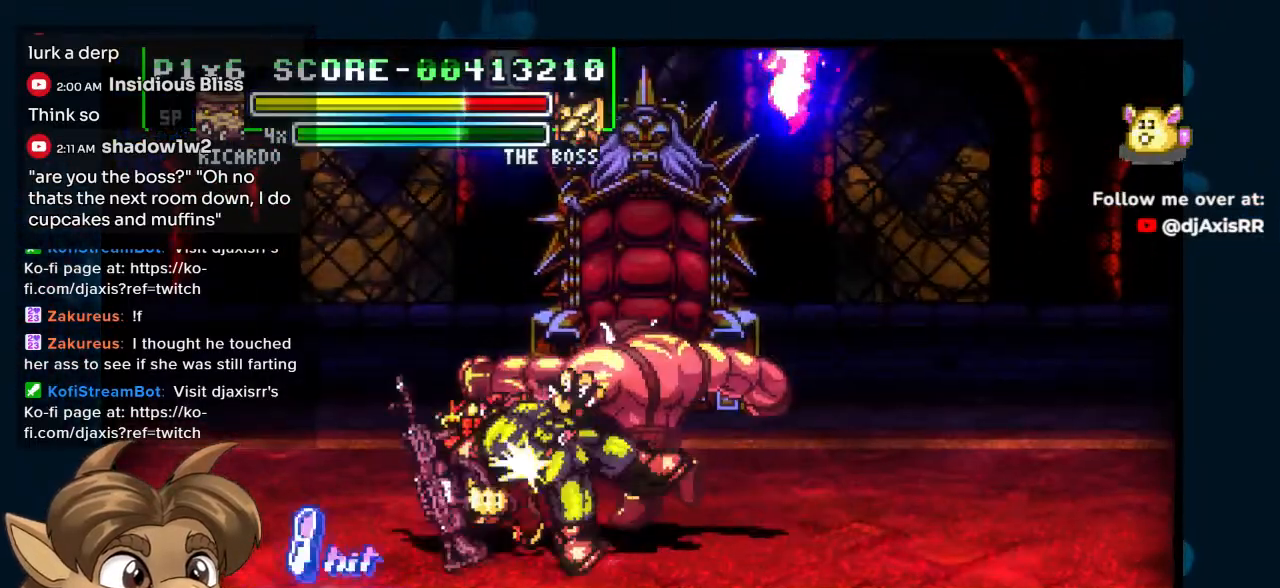
{"dt_ms": 500, "buttons": ["DPAD_LEFT"], "left_stick": "center", "right_stick": "center", "events": []}
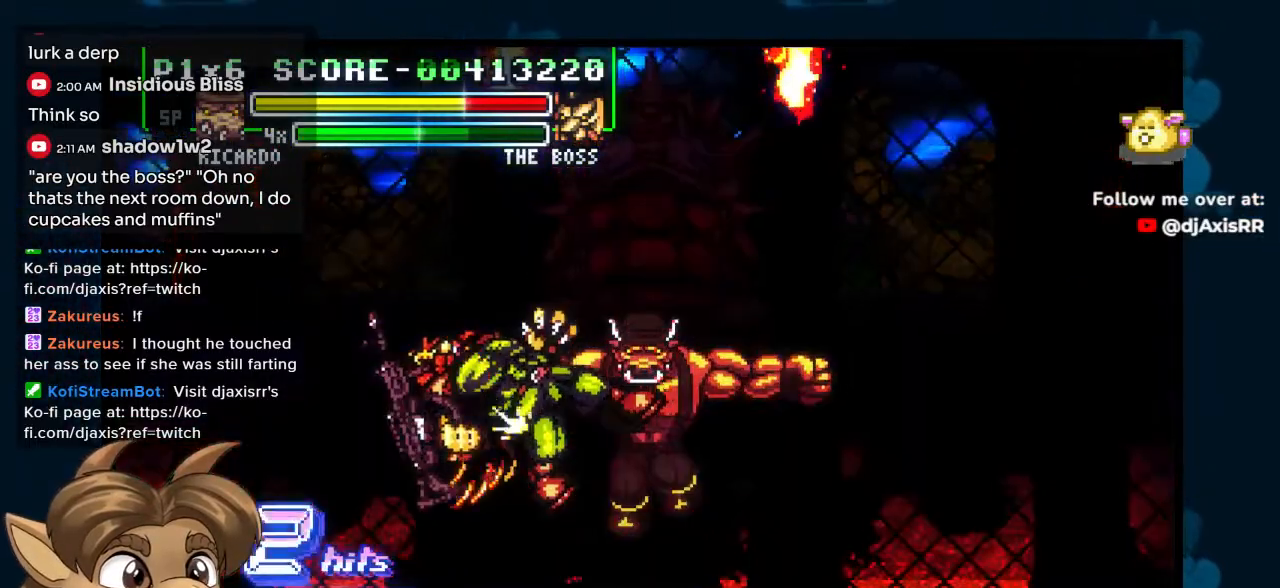
{"dt_ms": 500, "buttons": ["DPAD_LEFT"], "left_stick": "center", "right_stick": "center", "events": []}
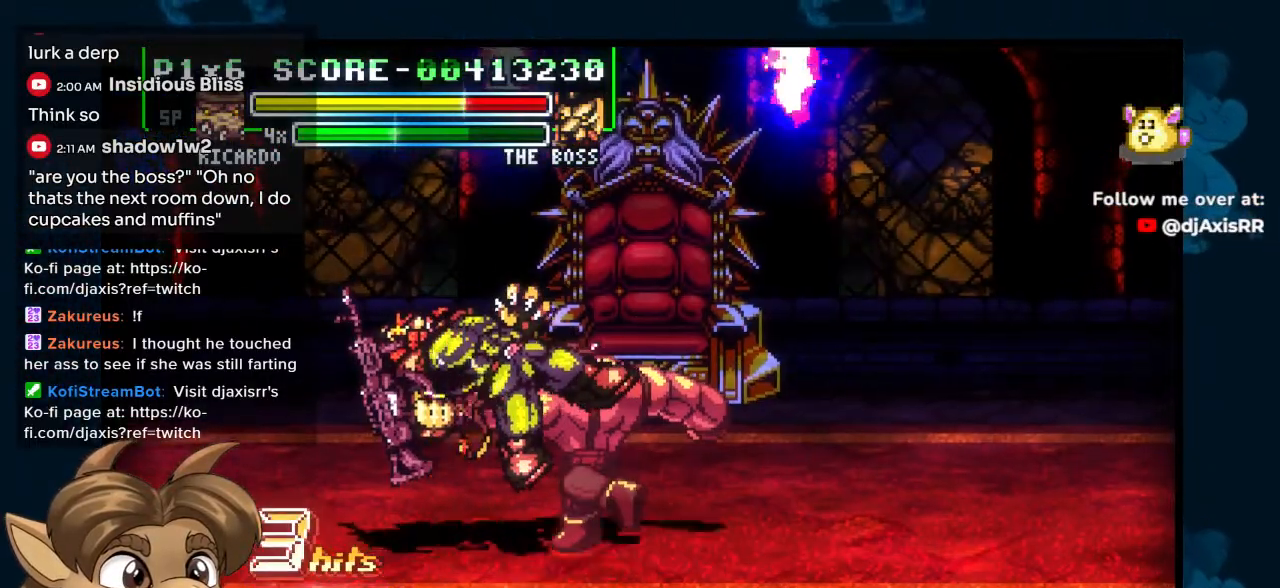
{"dt_ms": 500, "buttons": ["Y", "DPAD_LEFT"], "left_stick": "center", "right_stick": "center", "events": [[400, "Y", "down"]]}
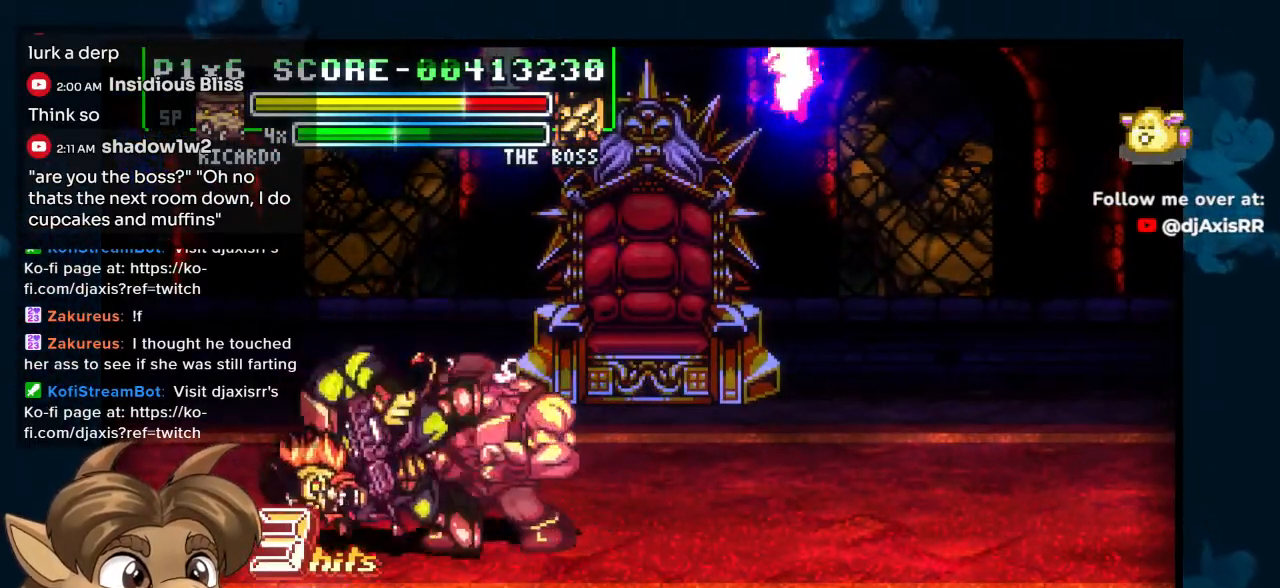
{"dt_ms": 500, "buttons": ["Y", "DPAD_DOWN"], "left_stick": "center", "right_stick": "center", "events": [[217, "DPAD_LEFT", "up"], [233, "DPAD_DOWN", "down"]]}
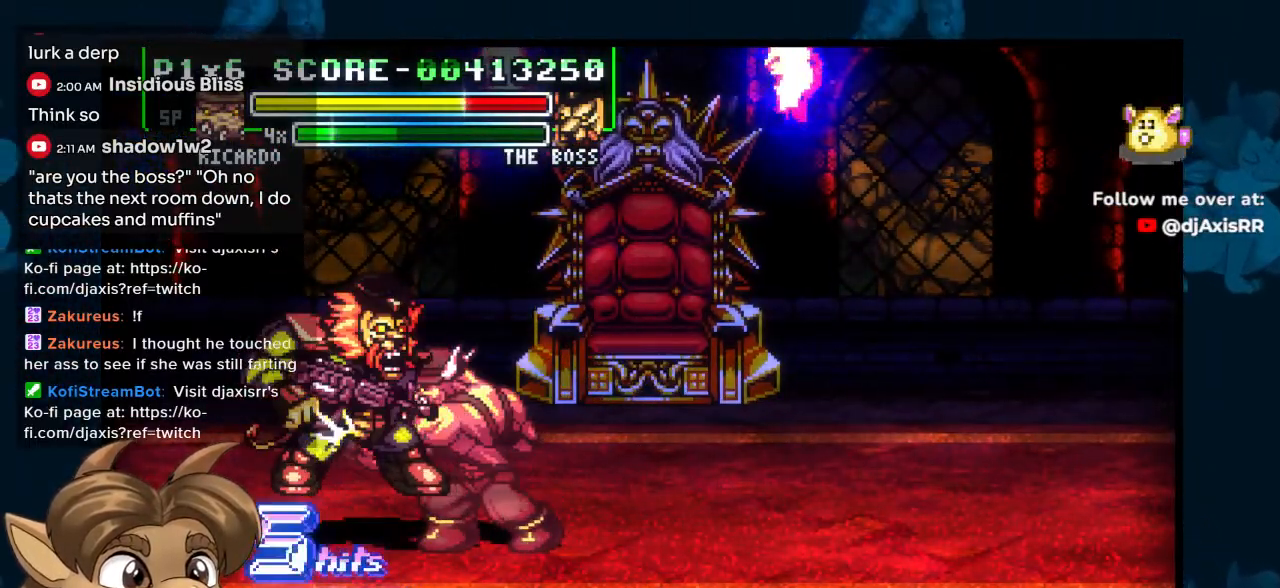
{"dt_ms": 500, "buttons": ["Y", "DPAD_DOWN"], "left_stick": "center", "right_stick": "center", "events": [[267, "Y", "up"], [333, "Y", "down"]]}
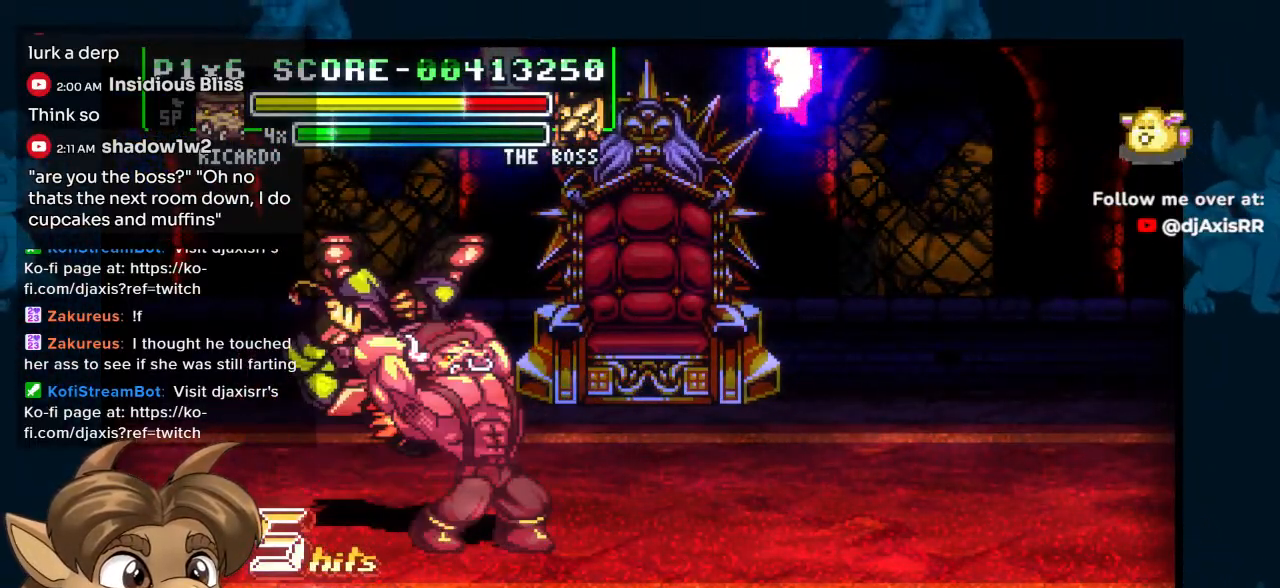
{"dt_ms": 500, "buttons": ["Y", "DPAD_RIGHT"], "left_stick": "center", "right_stick": "center", "events": [[267, "DPAD_RIGHT", "down"], [317, "DPAD_UP", "down"], [333, "DPAD_DOWN", "up"], [367, "DPAD_RIGHT", "up"], [450, "DPAD_RIGHT", "down"], [483, "DPAD_UP", "up"]]}
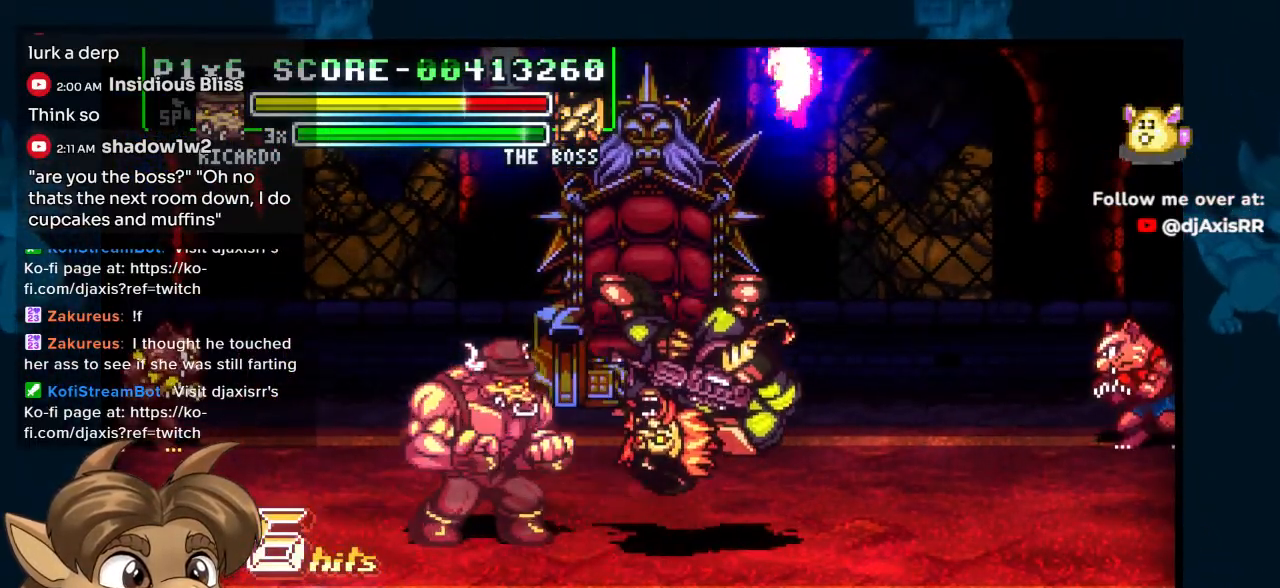
{"dt_ms": 500, "buttons": ["Y"], "left_stick": "center", "right_stick": "center", "events": [[33, "DPAD_RIGHT", "up"]]}
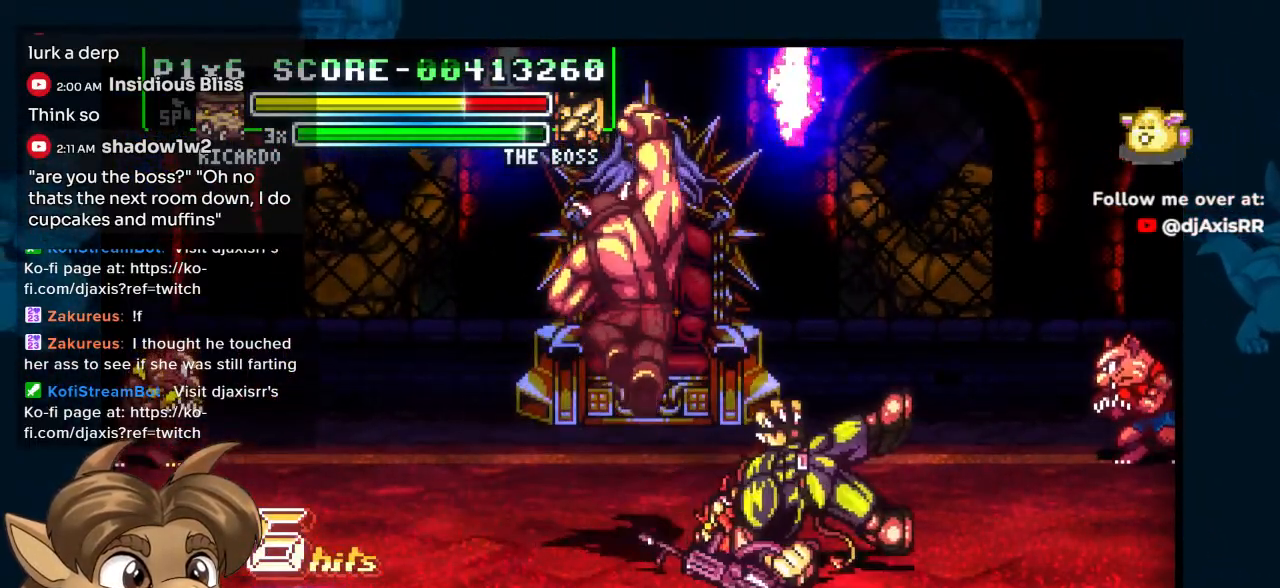
{"dt_ms": 500, "buttons": [], "left_stick": "center", "right_stick": "center", "events": [[183, "Y", "up"]]}
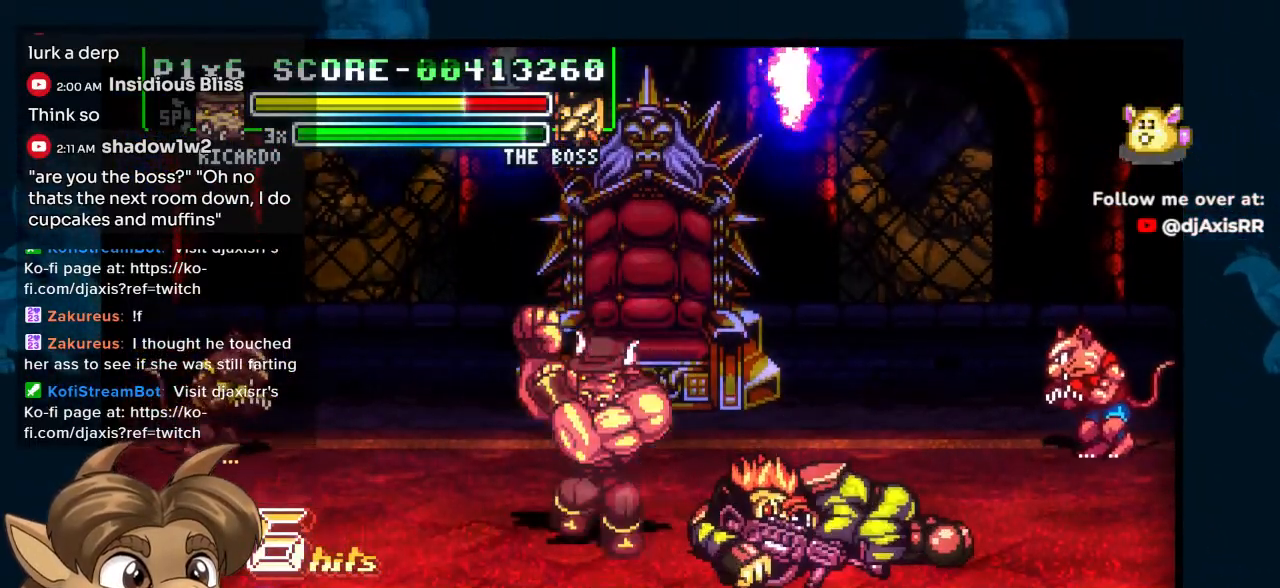
{"dt_ms": 500, "buttons": [], "left_stick": "center", "right_stick": "center", "events": [[33, "DPAD_UP", "down"], [100, "DPAD_UP", "up"], [167, "DPAD_UP", "down"], [250, "DPAD_UP", "up"], [283, "DPAD_UP", "down"], [400, "DPAD_UP", "up"]]}
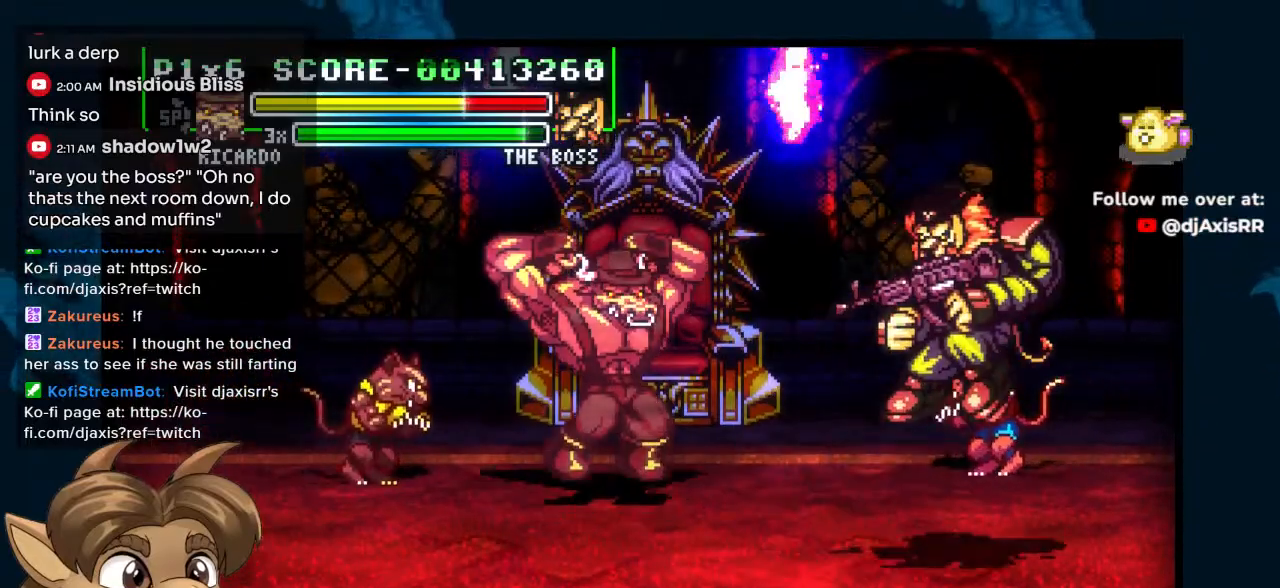
{"dt_ms": 500, "buttons": ["Y", "DPAD_DOWN"], "left_stick": "center", "right_stick": "center", "events": [[150, "DPAD_LEFT", "down"], [300, "Y", "down"], [333, "DPAD_DOWN", "down"], [350, "DPAD_LEFT", "up"]]}